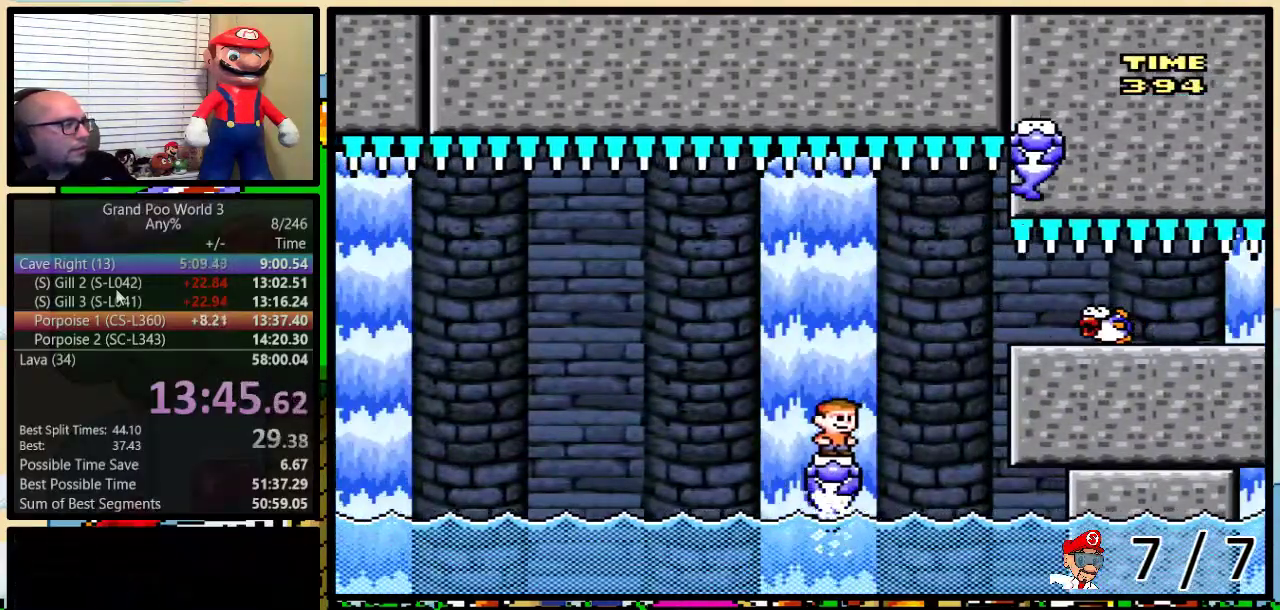
Gameplay with a controller (Nintendo layout); each line is a JSON object with the inputs held at the frame after it. "events" lists button and stick changes between this image and that frame as [ms after this image, input, new state], when the widget could be followed in between. Not read: DPAD_UP L1 L3 R1 R3.
{"buttons": ["Y"], "events": [[50, "B", "up"], [116, "DPAD_RIGHT", "down"], [300, "A", "down"], [400, "DPAD_LEFT", "down"], [400, "DPAD_RIGHT", "up"], [467, "A", "up"], [500, "DPAD_LEFT", "up"]]}
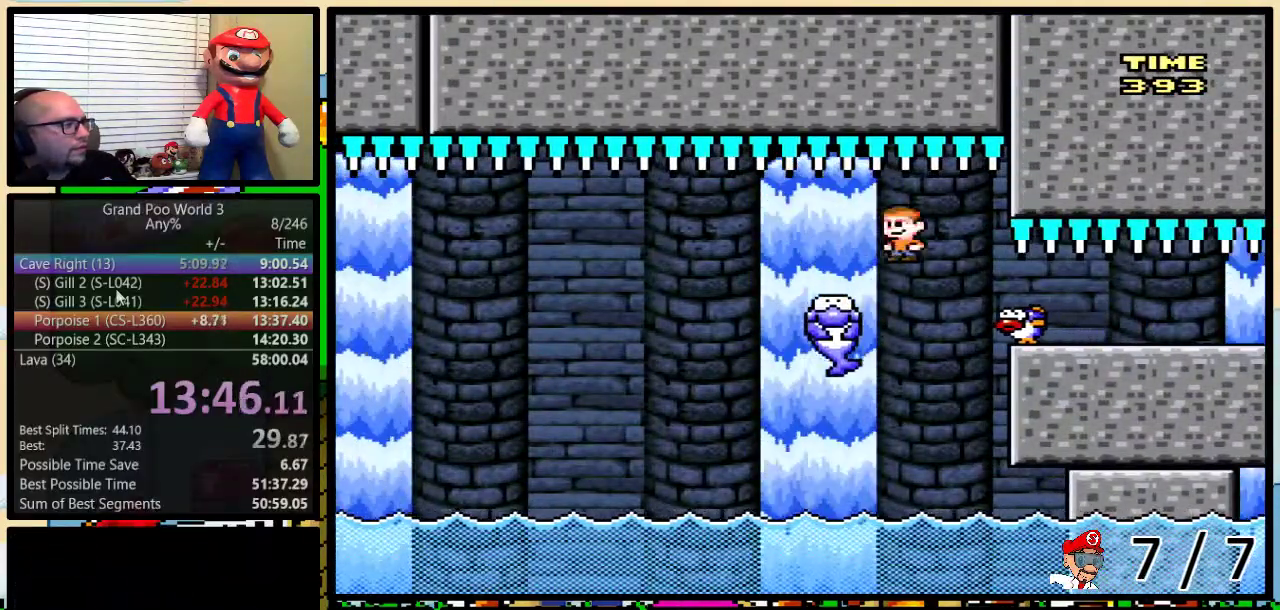
{"buttons": ["Y", "DPAD_RIGHT"], "events": [[17, "DPAD_RIGHT", "down"], [67, "A", "down"], [300, "A", "up"]]}
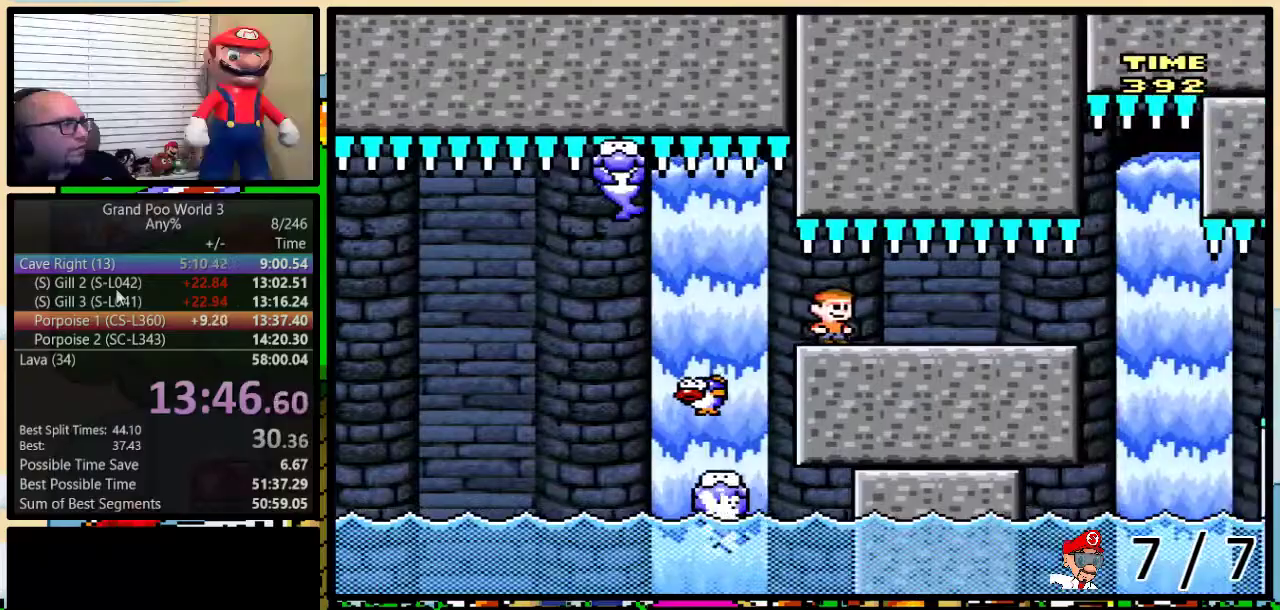
{"buttons": ["Y", "DPAD_RIGHT"], "events": []}
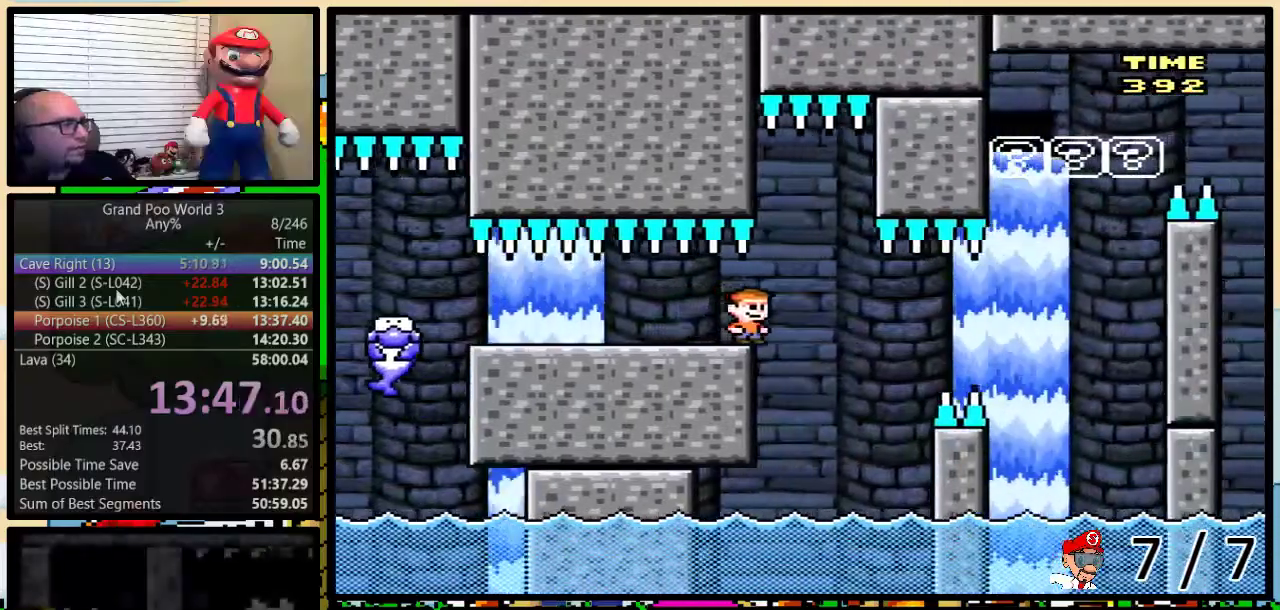
{"buttons": ["Y", "DPAD_RIGHT"], "events": [[50, "DPAD_LEFT", "down"], [50, "DPAD_RIGHT", "up"], [200, "DPAD_LEFT", "up"], [200, "DPAD_RIGHT", "down"], [300, "DPAD_LEFT", "down"], [300, "DPAD_RIGHT", "up"], [484, "DPAD_LEFT", "up"], [484, "DPAD_RIGHT", "down"]]}
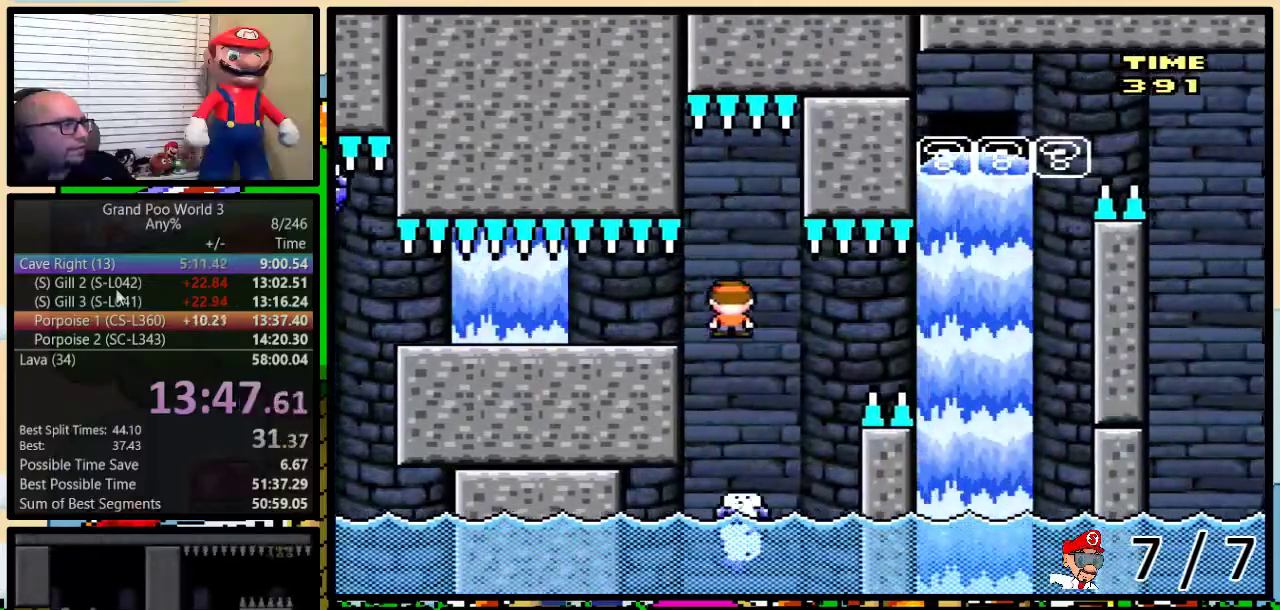
{"buttons": ["A", "Y", "DPAD_RIGHT"], "events": [[417, "A", "down"]]}
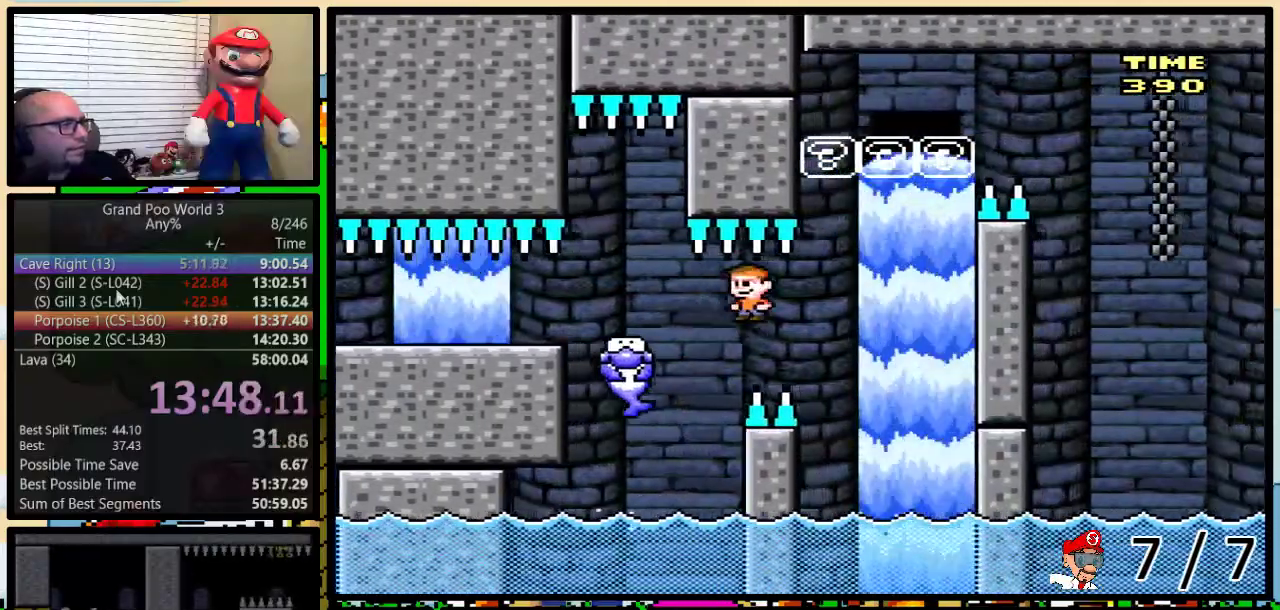
{"buttons": ["A", "Y", "DPAD_LEFT"], "events": [[167, "DPAD_RIGHT", "up"], [200, "DPAD_LEFT", "down"], [267, "DPAD_LEFT", "up"], [300, "DPAD_RIGHT", "down"], [384, "DPAD_LEFT", "down"], [384, "DPAD_RIGHT", "up"]]}
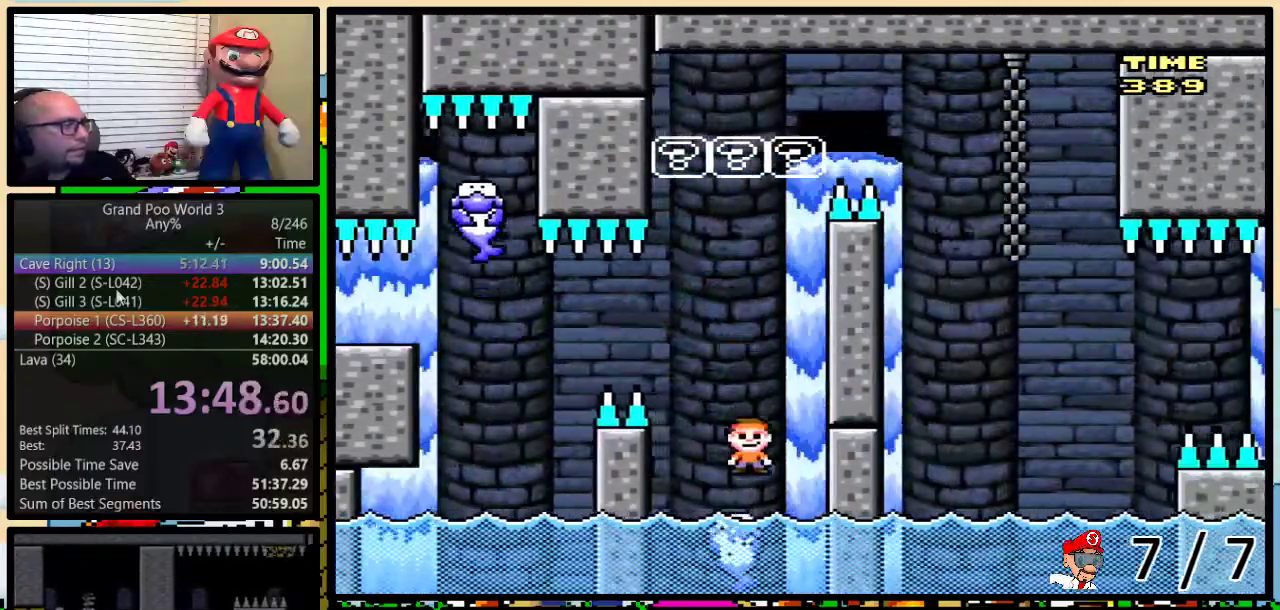
{"buttons": ["Y"], "events": [[16, "DPAD_LEFT", "up"], [16, "DPAD_RIGHT", "down"], [66, "DPAD_RIGHT", "up"], [100, "A", "up"], [300, "DPAD_LEFT", "down"], [383, "DPAD_LEFT", "up"]]}
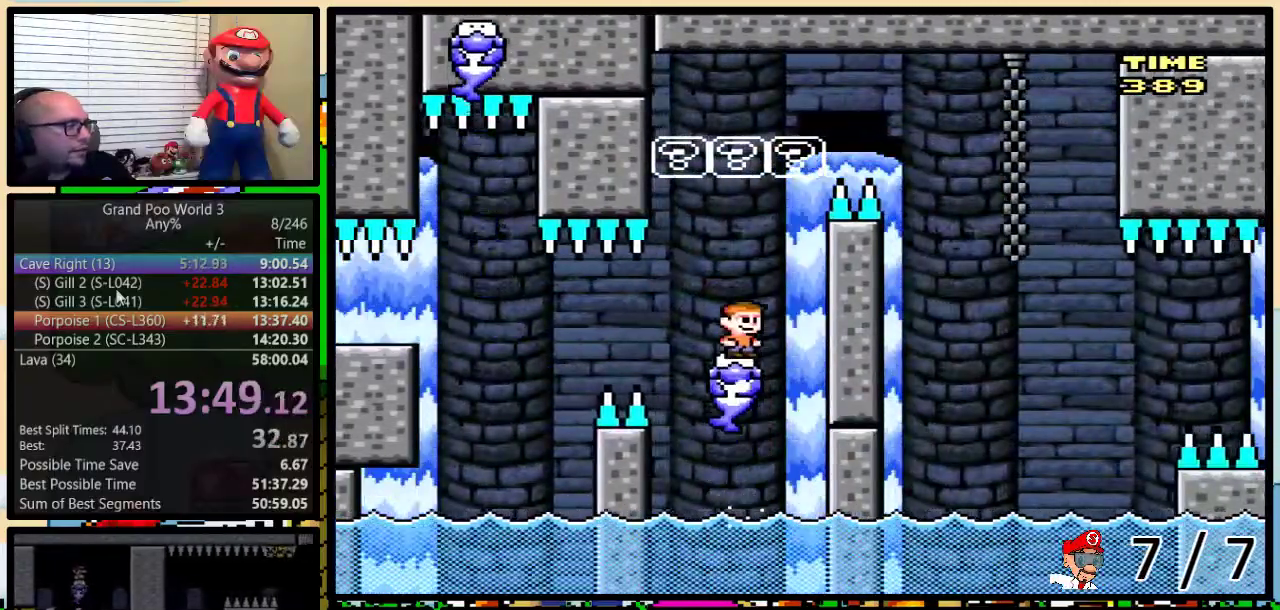
{"buttons": ["Y", "DPAD_RIGHT"], "events": [[484, "DPAD_RIGHT", "down"]]}
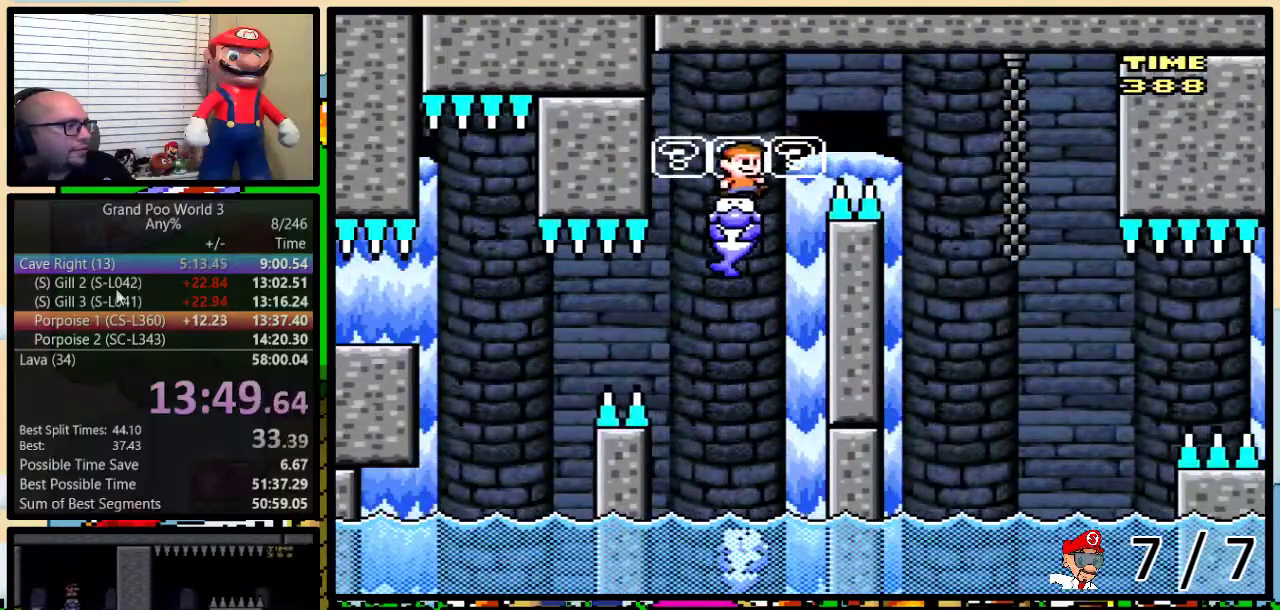
{"buttons": ["A", "Y", "DPAD_RIGHT"], "events": [[200, "A", "down"]]}
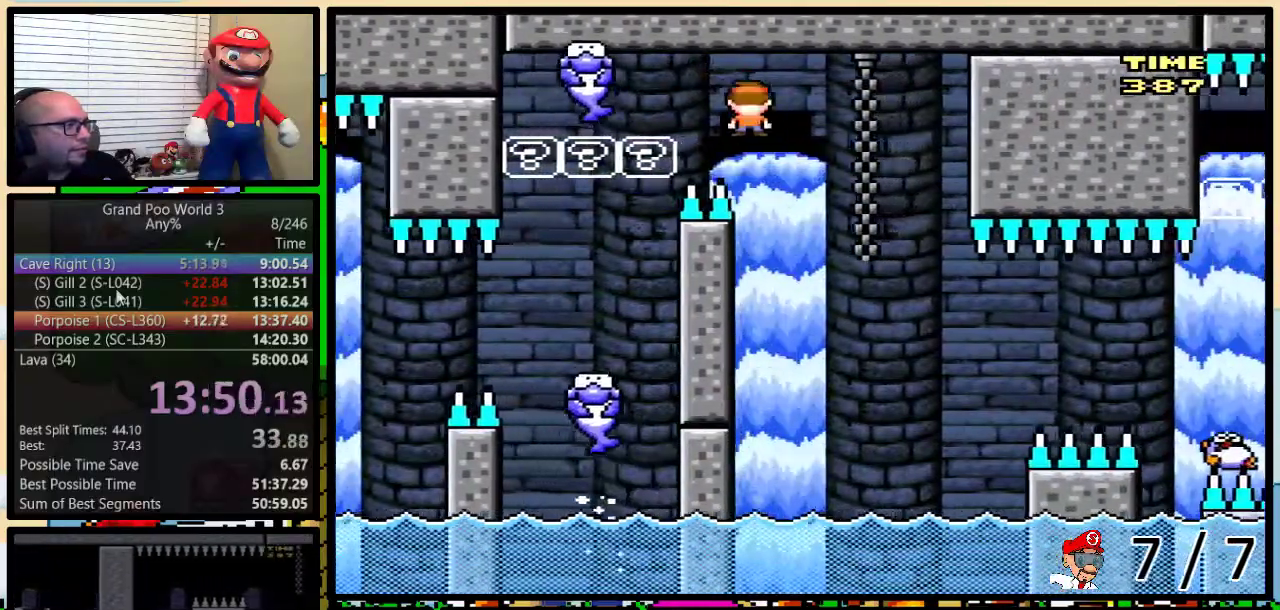
{"buttons": ["A", "Y", "DPAD_RIGHT"], "events": [[134, "DPAD_LEFT", "down"], [134, "DPAD_RIGHT", "up"], [234, "DPAD_LEFT", "up"], [234, "DPAD_RIGHT", "down"], [317, "DPAD_RIGHT", "up"], [350, "DPAD_LEFT", "down"], [467, "DPAD_LEFT", "up"], [501, "DPAD_RIGHT", "down"]]}
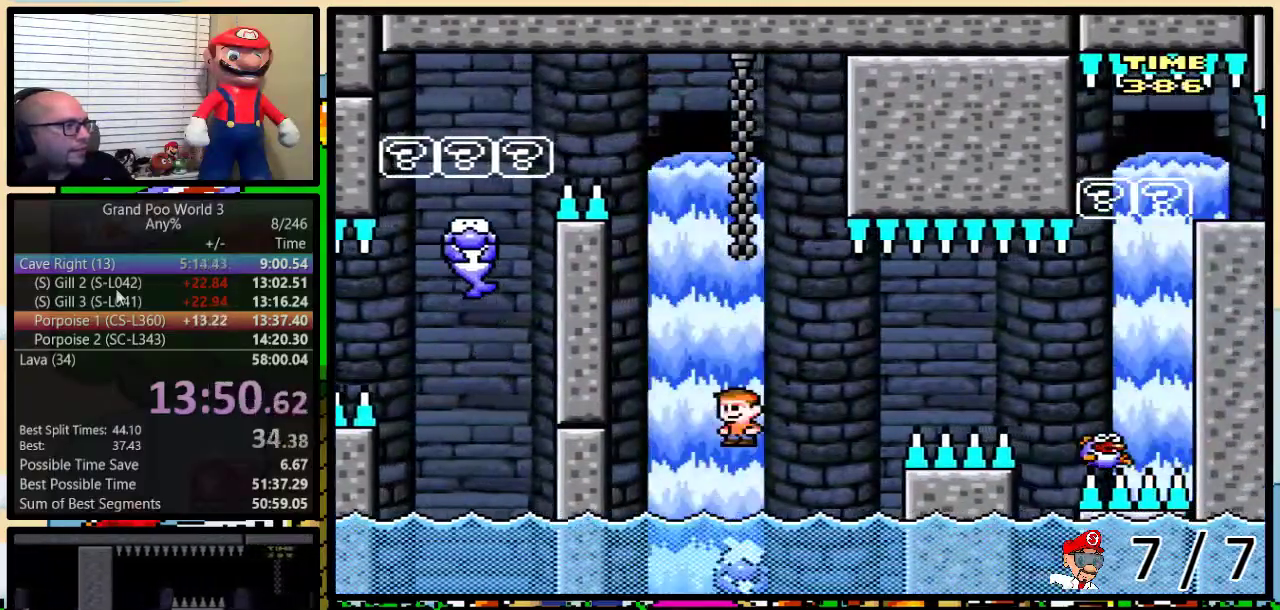
{"buttons": ["A", "Y", "DPAD_RIGHT"], "events": [[150, "A", "up"], [233, "A", "down"]]}
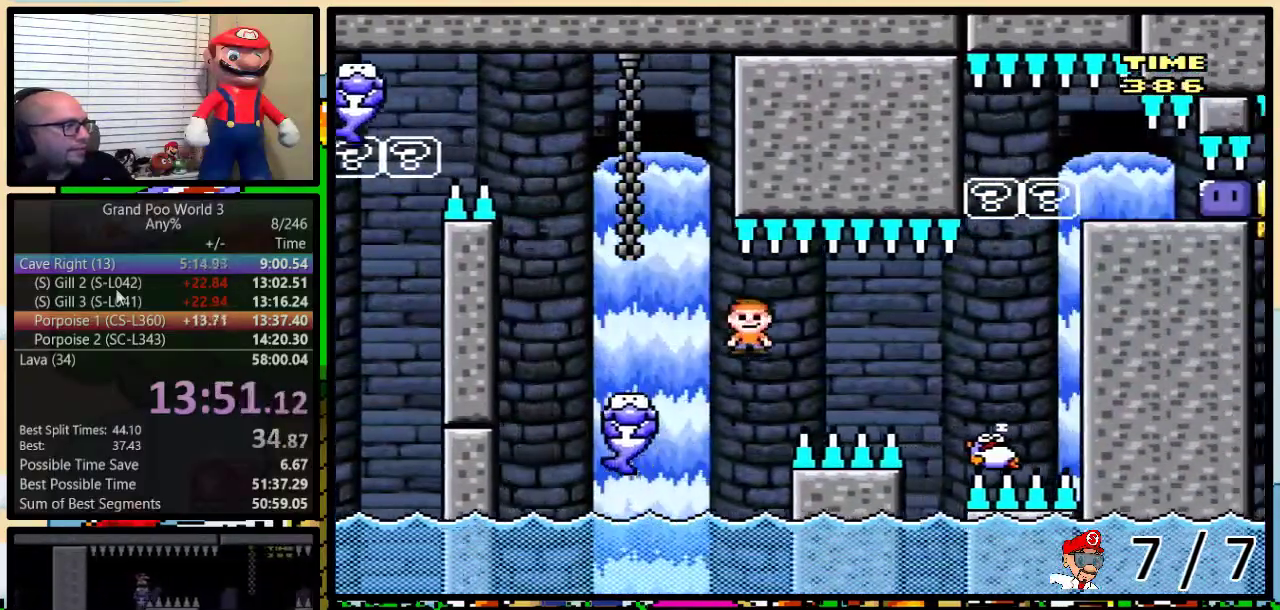
{"buttons": ["A", "X", "DPAD_LEFT"], "events": [[100, "X", "down"], [100, "Y", "up"], [484, "DPAD_LEFT", "down"], [484, "DPAD_RIGHT", "up"]]}
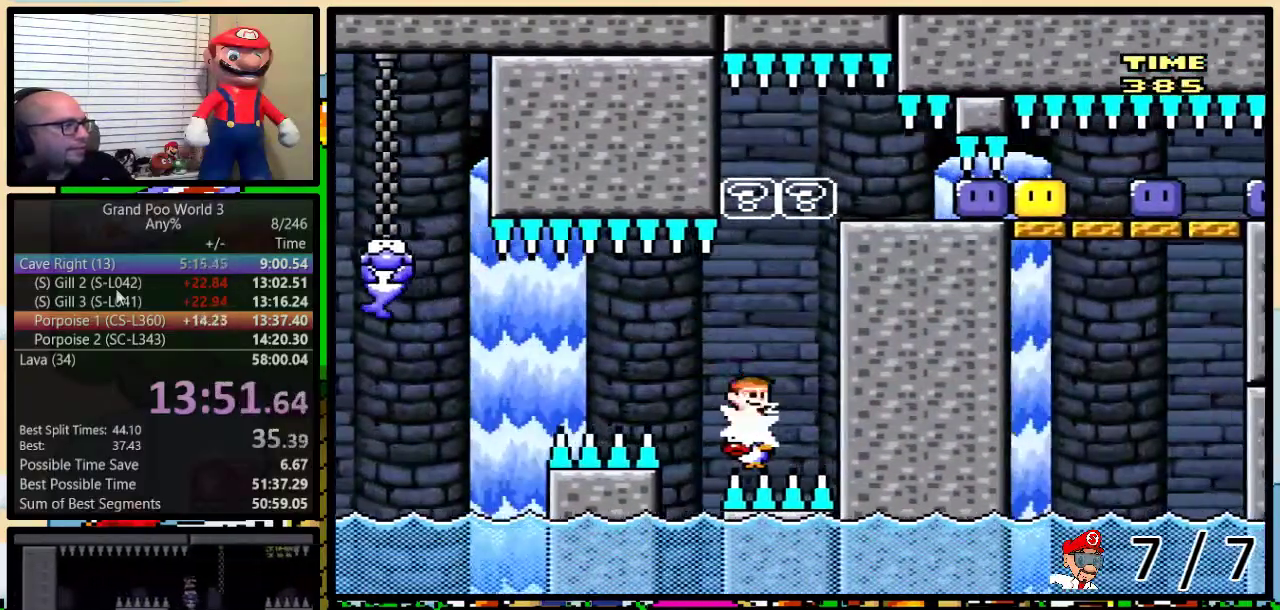
{"buttons": ["A", "X", "DPAD_LEFT"], "events": [[33, "A", "up"], [116, "DPAD_LEFT", "up"], [150, "DPAD_RIGHT", "down"], [216, "A", "down"], [216, "DPAD_LEFT", "down"], [216, "DPAD_RIGHT", "up"], [350, "DPAD_LEFT", "up"], [350, "DPAD_RIGHT", "down"], [433, "DPAD_LEFT", "down"], [433, "DPAD_RIGHT", "up"]]}
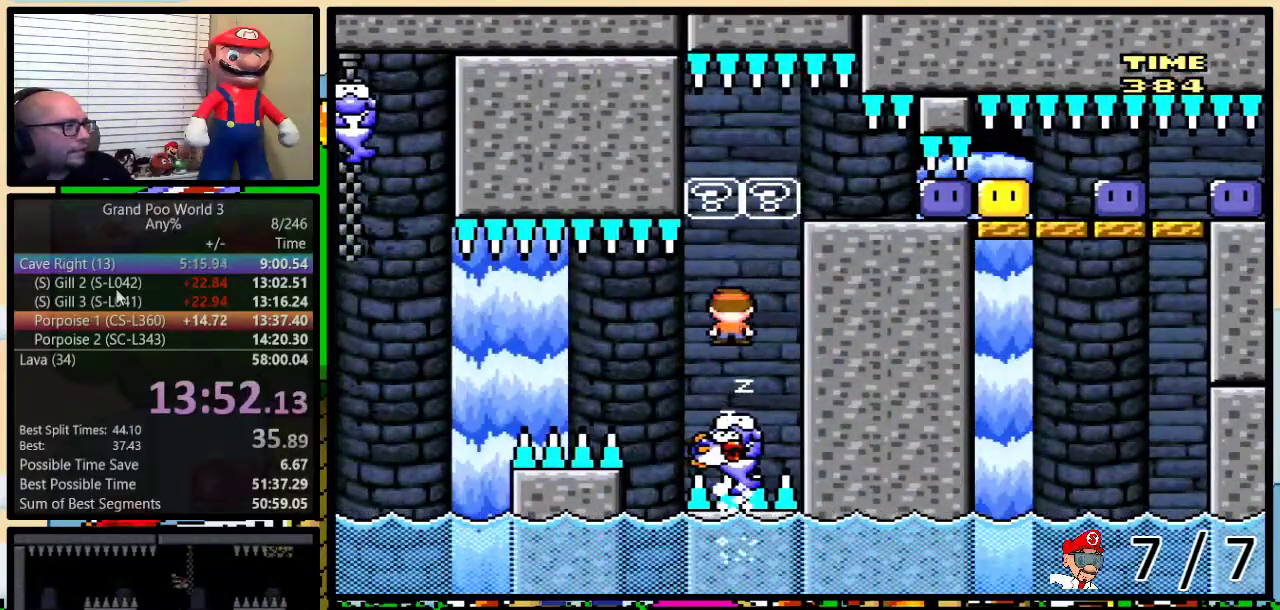
{"buttons": ["A", "X", "DPAD_RIGHT"], "events": [[33, "DPAD_LEFT", "up"], [33, "DPAD_RIGHT", "down"], [100, "DPAD_RIGHT", "up"], [467, "DPAD_RIGHT", "down"]]}
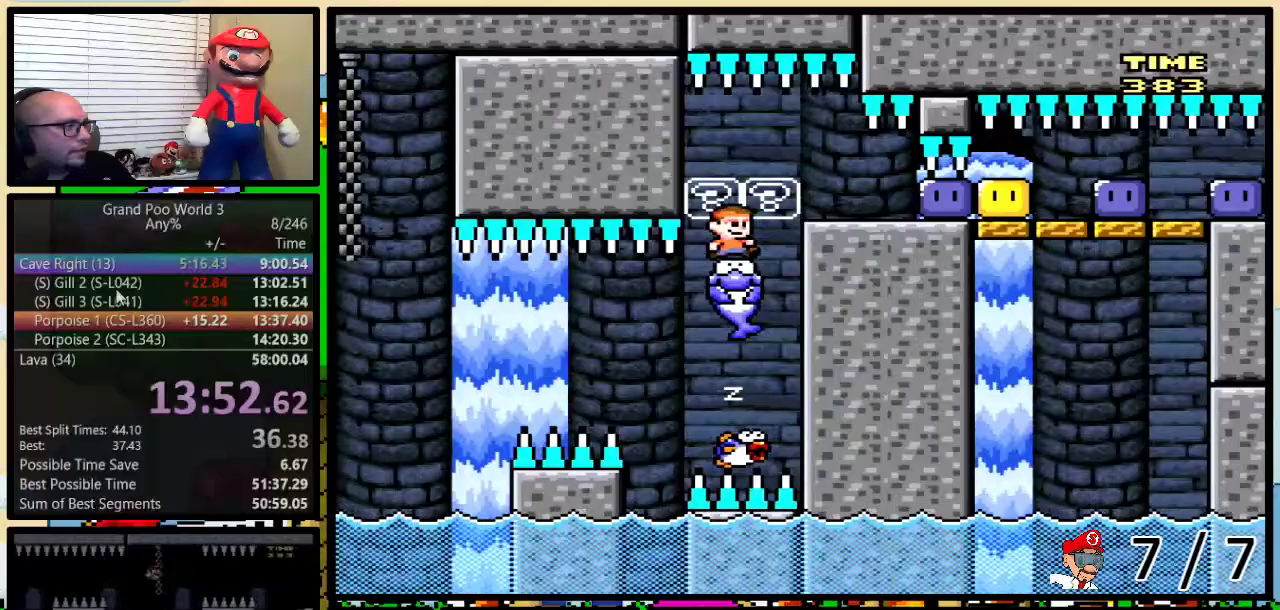
{"buttons": ["DPAD_RIGHT"], "events": [[383, "A", "up"], [383, "X", "up"]]}
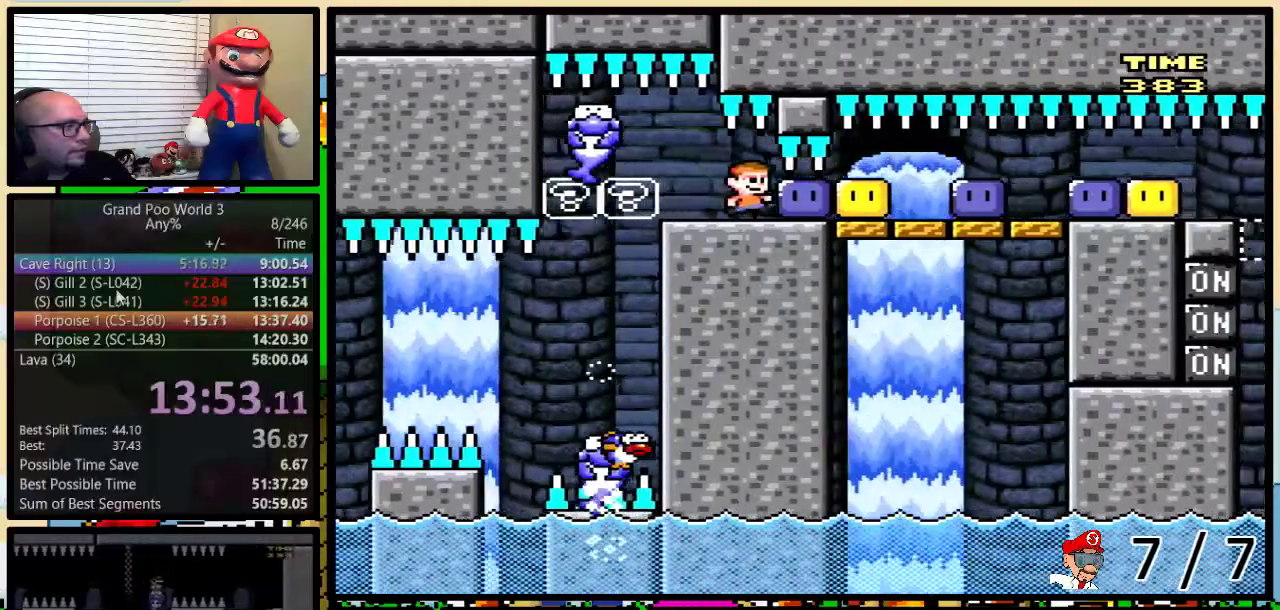
{"buttons": ["Y", "DPAD_RIGHT"], "events": [[150, "Y", "down"]]}
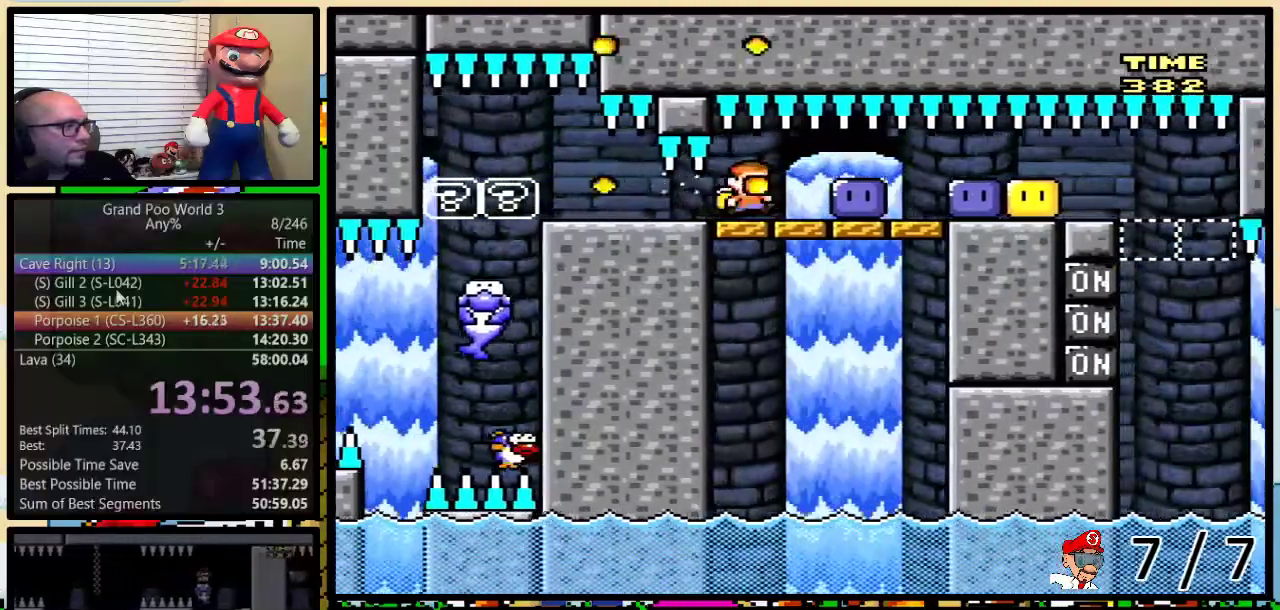
{"buttons": ["Y", "DPAD_LEFT"]}
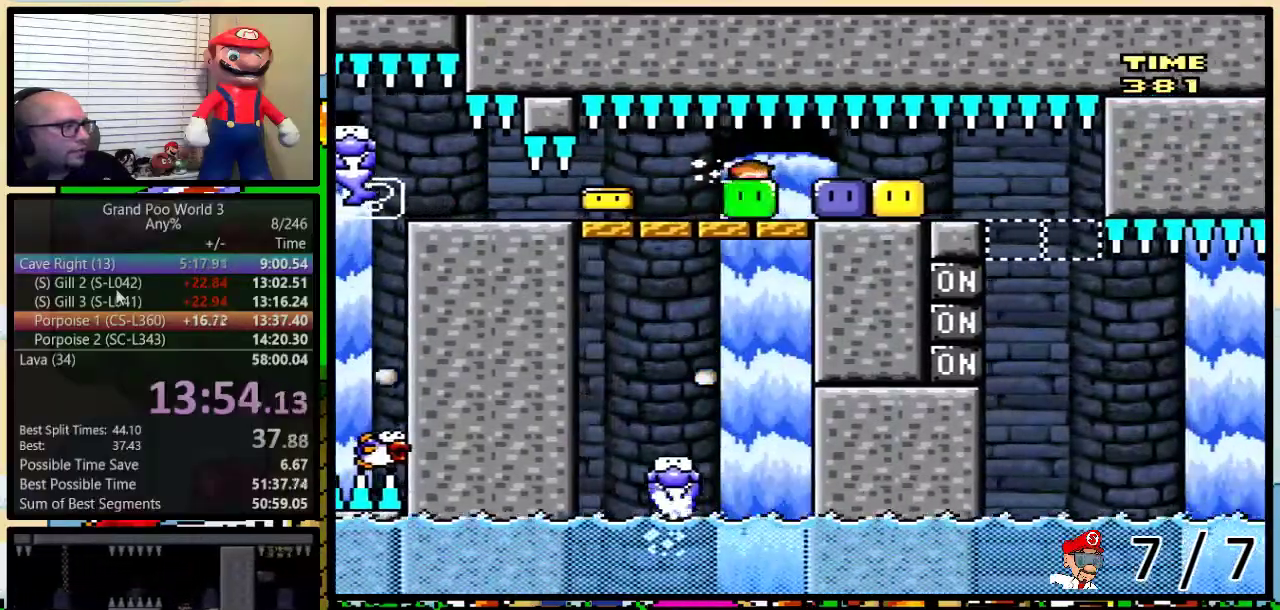
{"buttons": ["DPAD_RIGHT"]}
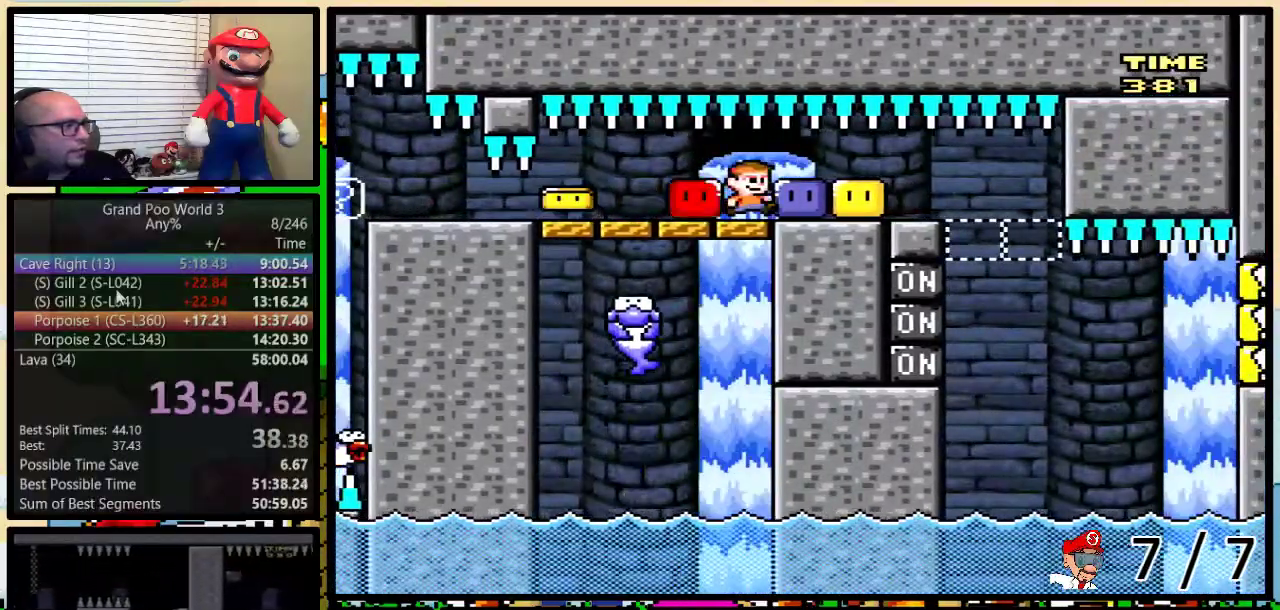
{"buttons": ["Y", "DPAD_RIGHT"], "events": [[133, "DPAD_LEFT", "down"], [133, "DPAD_RIGHT", "up"], [166, "Y", "down"], [367, "DPAD_LEFT", "up"], [400, "DPAD_RIGHT", "down"]]}
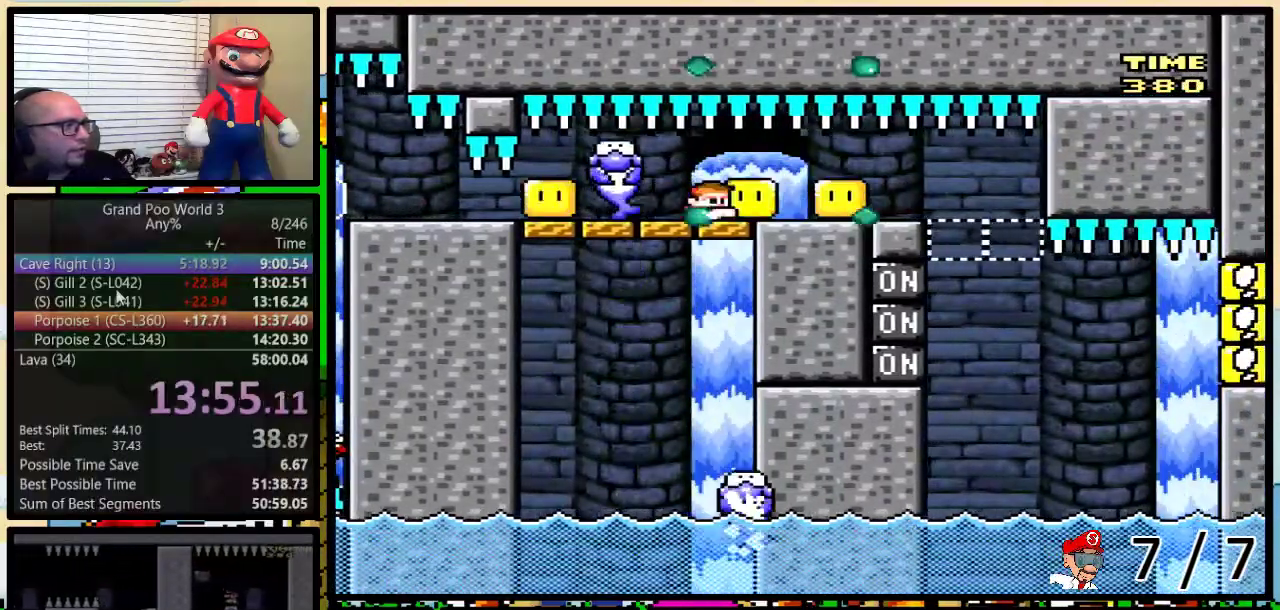
{"buttons": ["Y", "DPAD_RIGHT"], "events": [[367, "DPAD_RIGHT", "up"], [434, "DPAD_RIGHT", "down"]]}
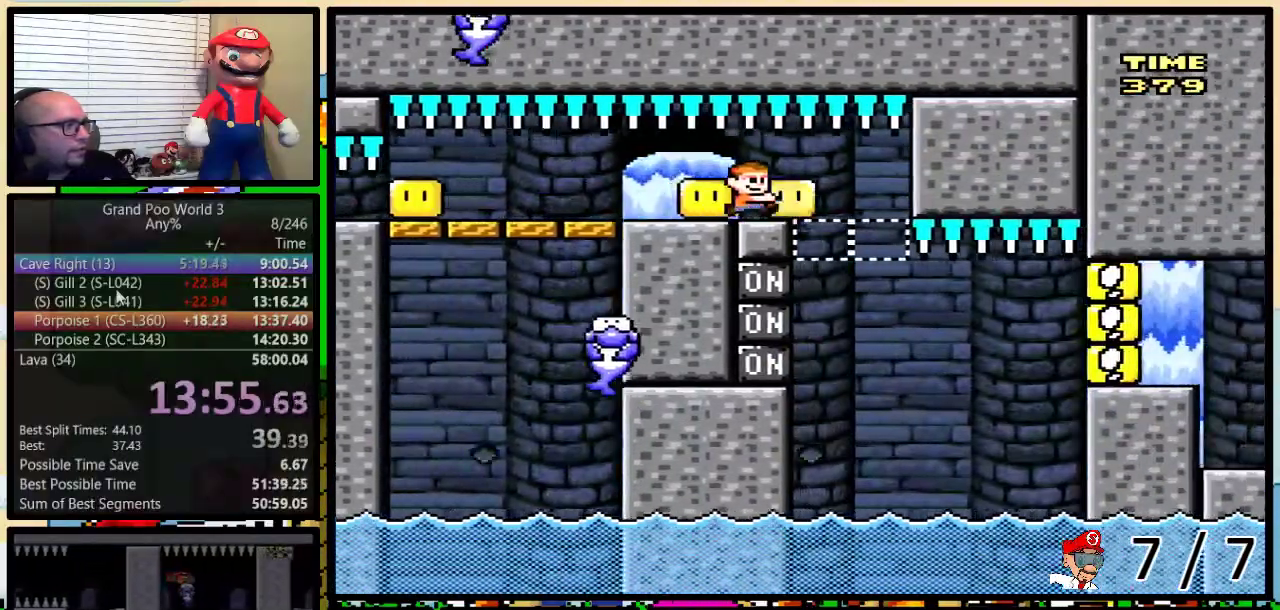
{"buttons": ["X", "DPAD_RIGHT"], "events": [[183, "DPAD_RIGHT", "up"], [216, "DPAD_LEFT", "down"], [383, "Y", "up"], [433, "X", "down"], [467, "DPAD_LEFT", "up"], [467, "DPAD_RIGHT", "down"]]}
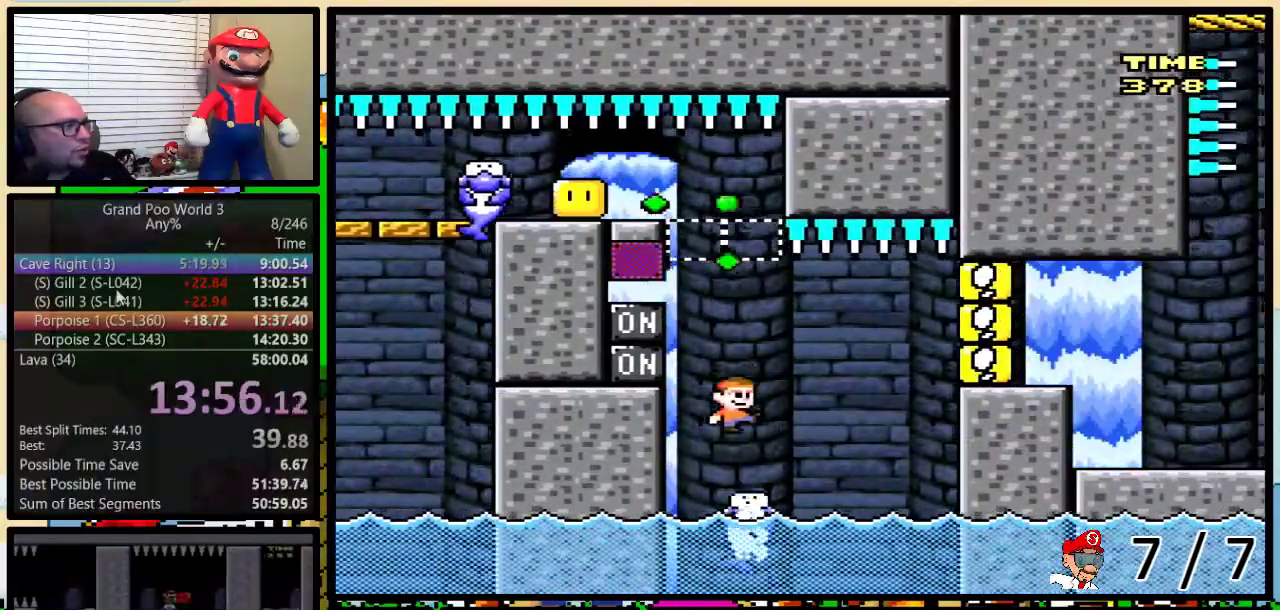
{"buttons": ["A", "X", "DPAD_RIGHT"], "events": [[184, "A", "down"], [284, "A", "up"], [350, "A", "down"]]}
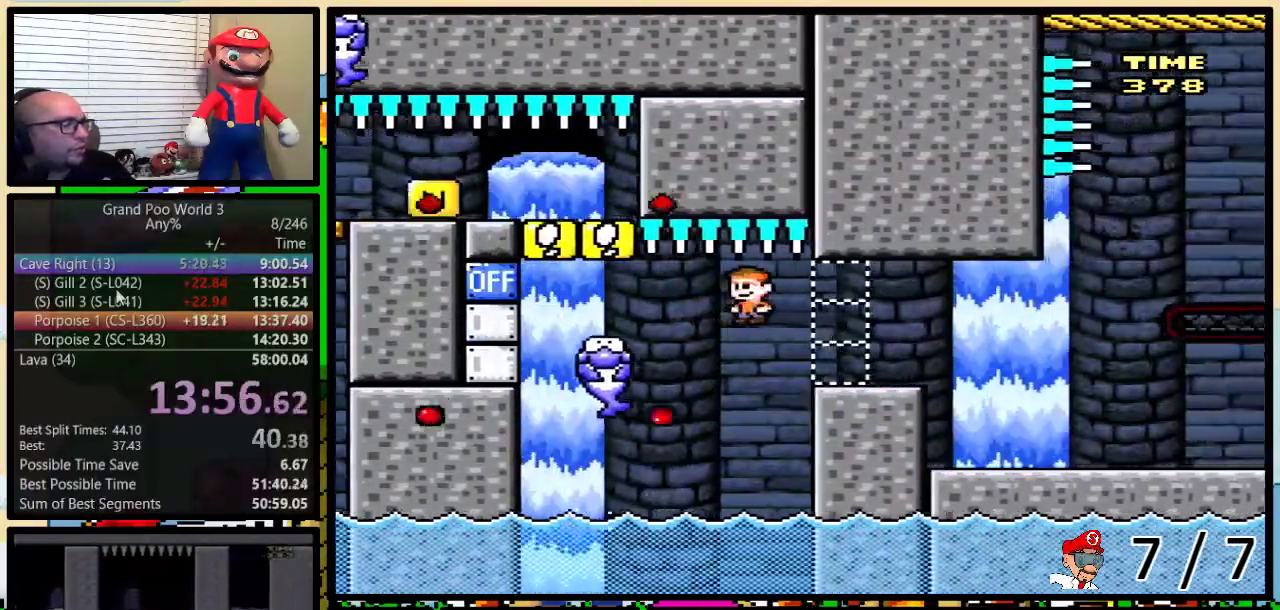
{"buttons": ["A", "X", "DPAD_RIGHT"], "events": []}
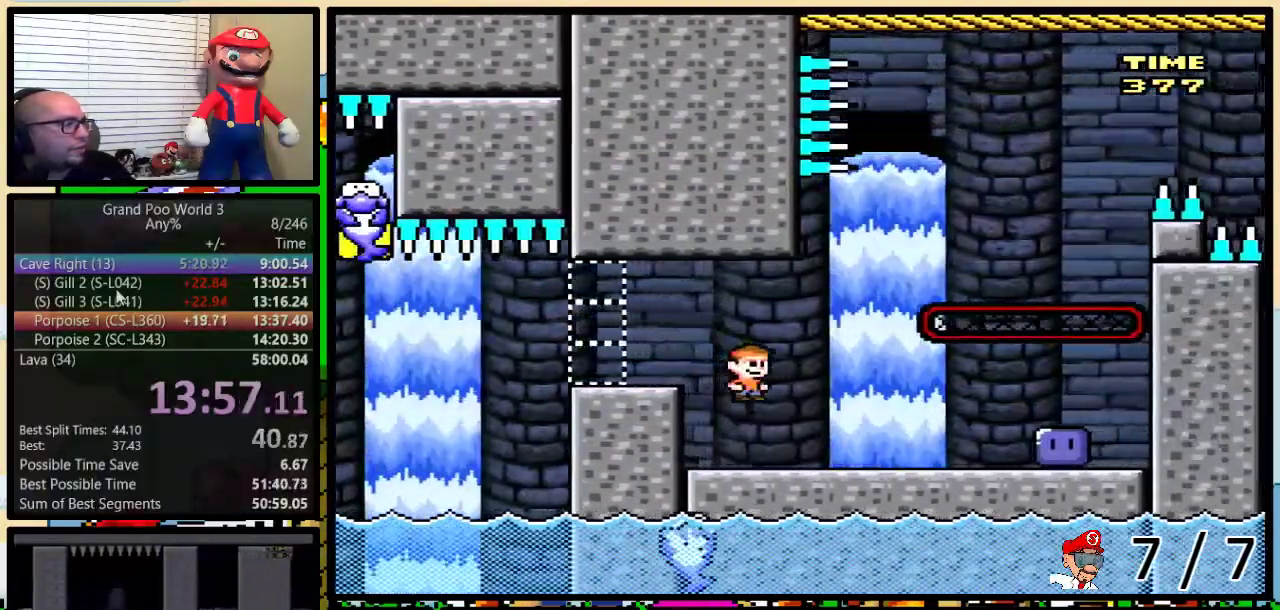
{"buttons": ["A", "X", "DPAD_RIGHT"], "events": []}
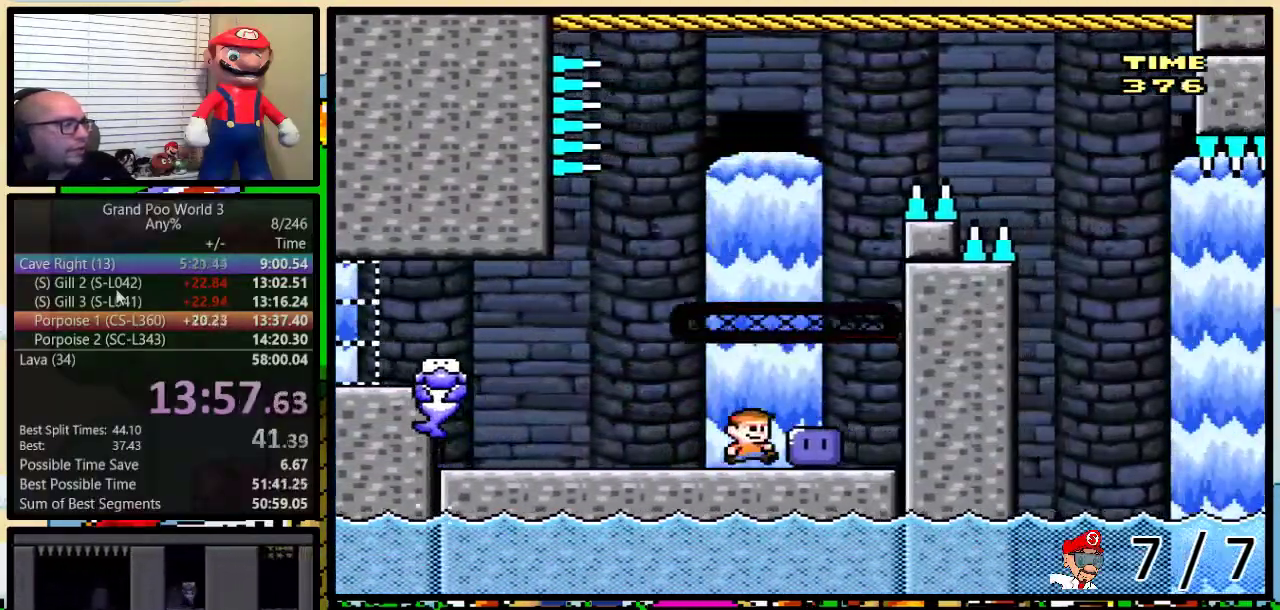
{"buttons": ["Y", "DPAD_LEFT"], "events": [[16, "A", "up"], [16, "X", "up"], [33, "DPAD_RIGHT", "up"], [100, "Y", "down"], [350, "DPAD_LEFT", "down"]]}
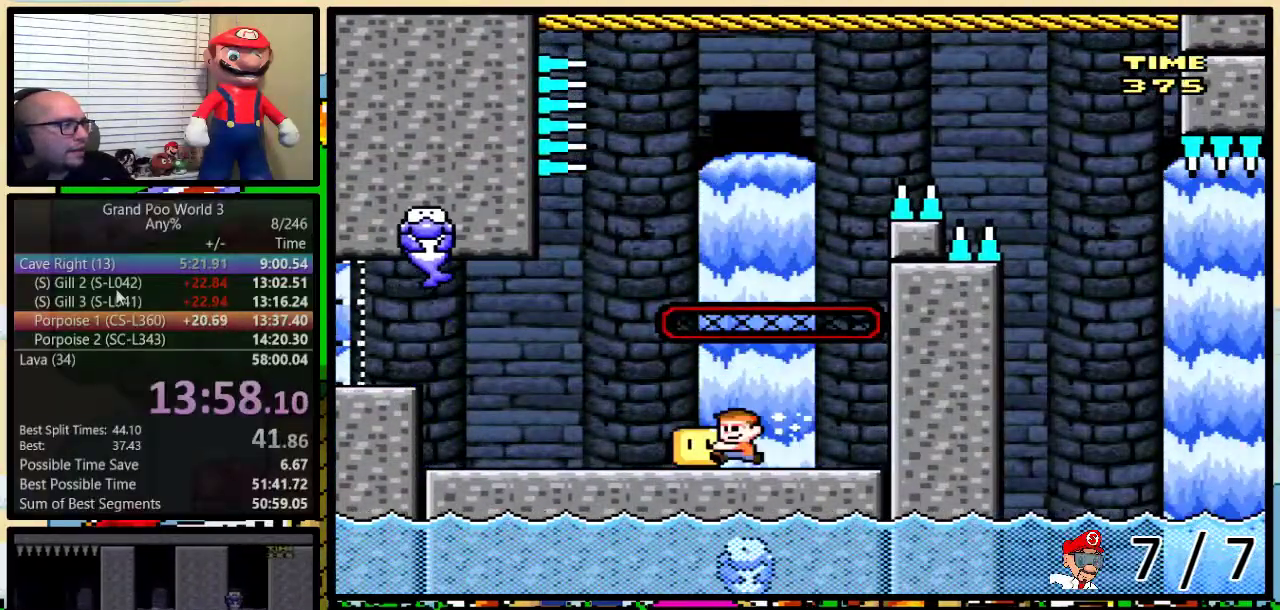
{"buttons": ["B", "Y", "DPAD_RIGHT"], "events": [[267, "B", "down"], [301, "DPAD_LEFT", "up"], [301, "DPAD_RIGHT", "down"]]}
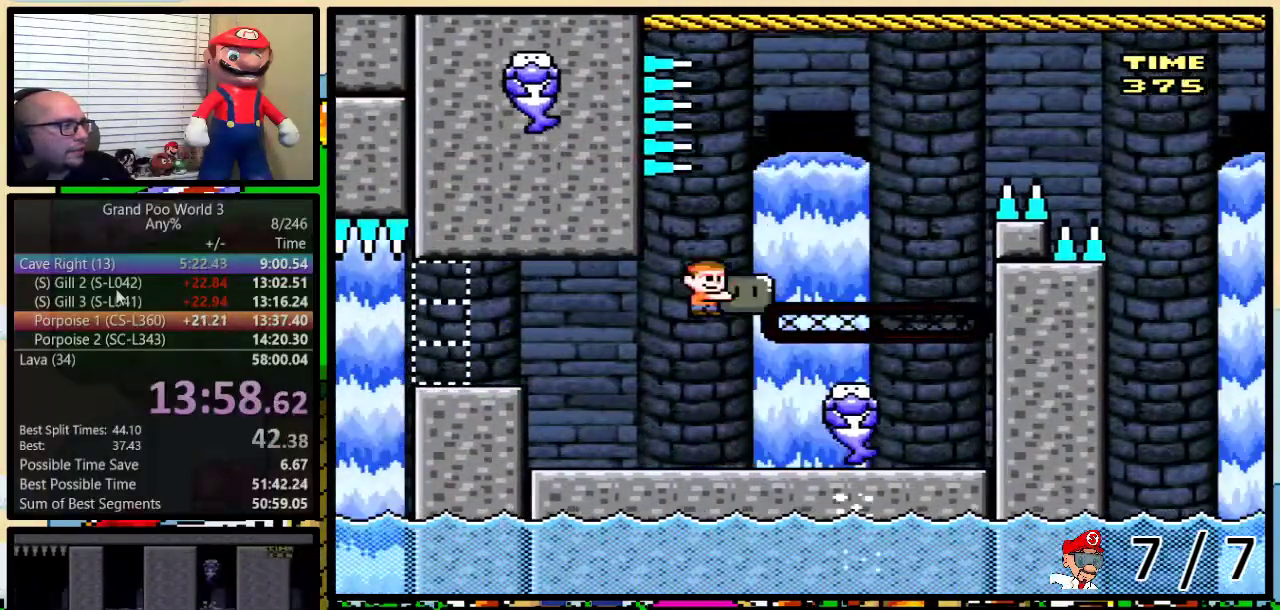
{"buttons": ["B", "Y", "DPAD_RIGHT"], "events": [[350, "B", "up"], [450, "B", "down"]]}
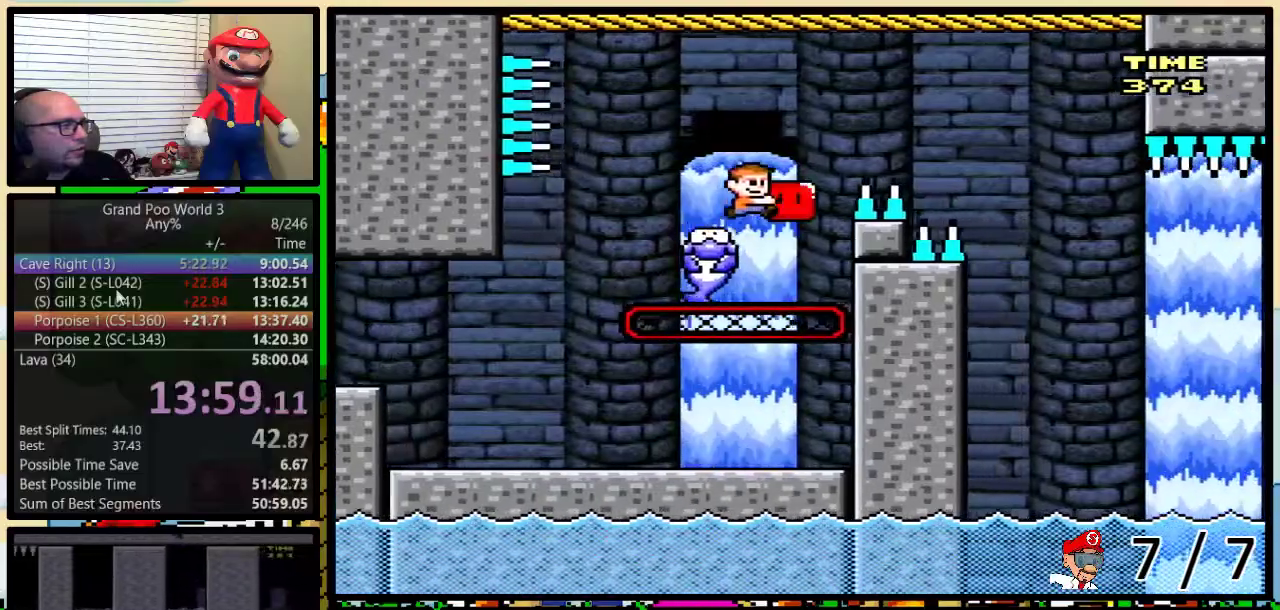
{"buttons": ["B", "Y", "DPAD_RIGHT"], "events": [[84, "B", "up"], [201, "B", "down"]]}